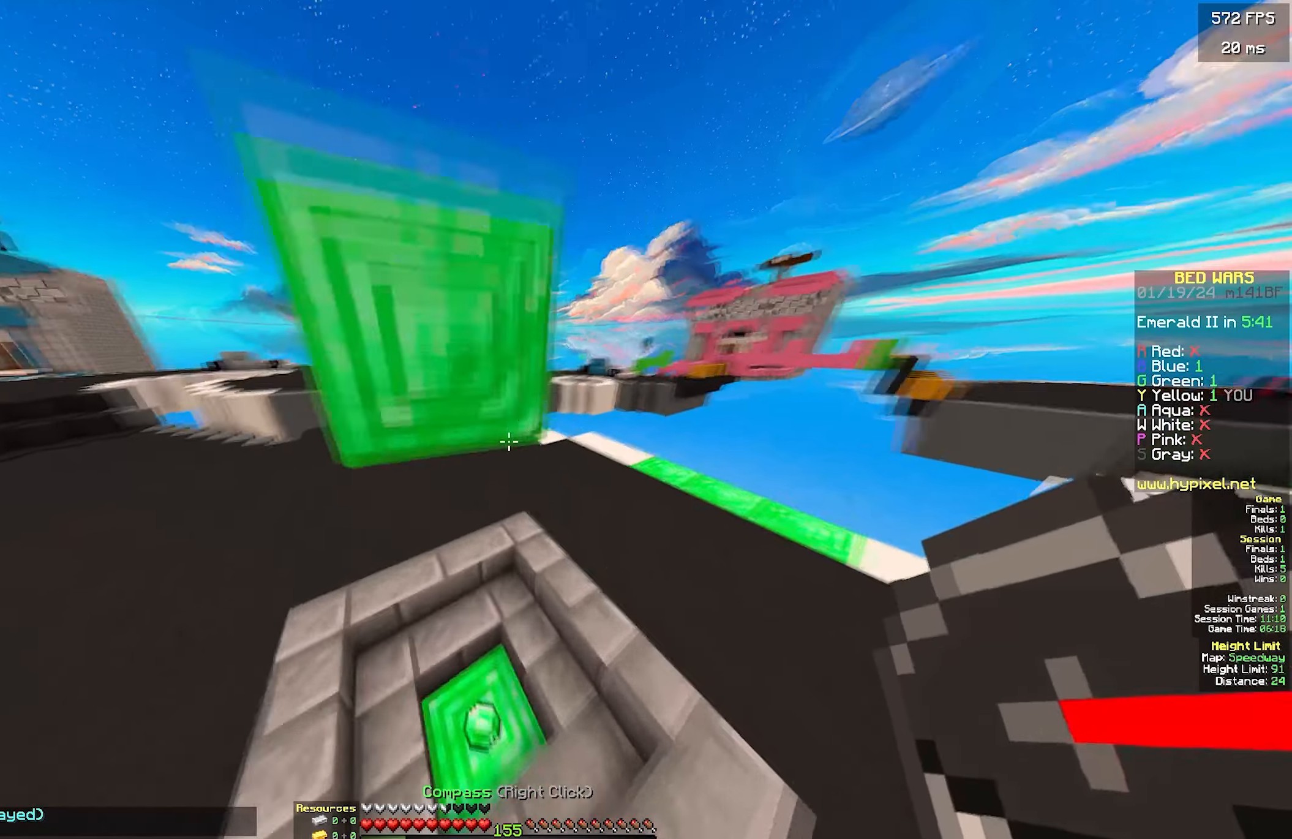
Gameplay with keyboard and mouse; each line is a JSON object with the keys and mouse buttons held at the frame after it. "events" lists presses ("down") and releases ("up") of "a", "d", "s", "w", "mouse_left" and "mouse_right" between this image and that frame as [ms after this image, input, new state], when the widget could be followed in between. "mouse_left", "mouse_right" = the "left", "right" buttons of the "mouse" list. No other keys are recorded. Fast repeated clicks can show as one long hold. Mouse movement is not recorded.
{"keys": ["d", "w"], "mouse": [], "events": [[250, "a", "up"], [267, "d", "down"]]}
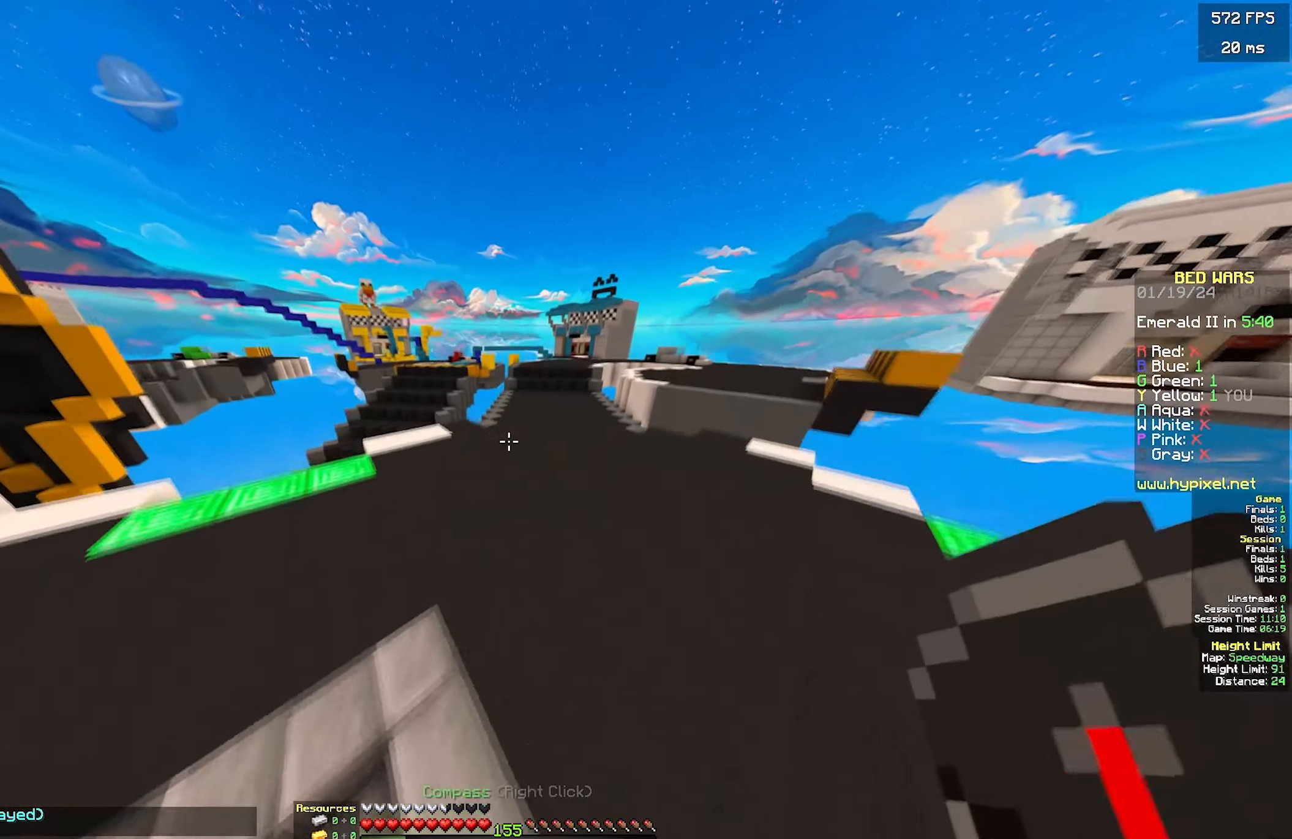
{"keys": ["a", "d", "s"], "mouse": [], "events": [[217, "w", "up"], [267, "mouse_right", "down"], [267, "s", "down"], [367, "a", "down"], [367, "d", "up"], [367, "mouse_right", "up"], [434, "d", "down"]]}
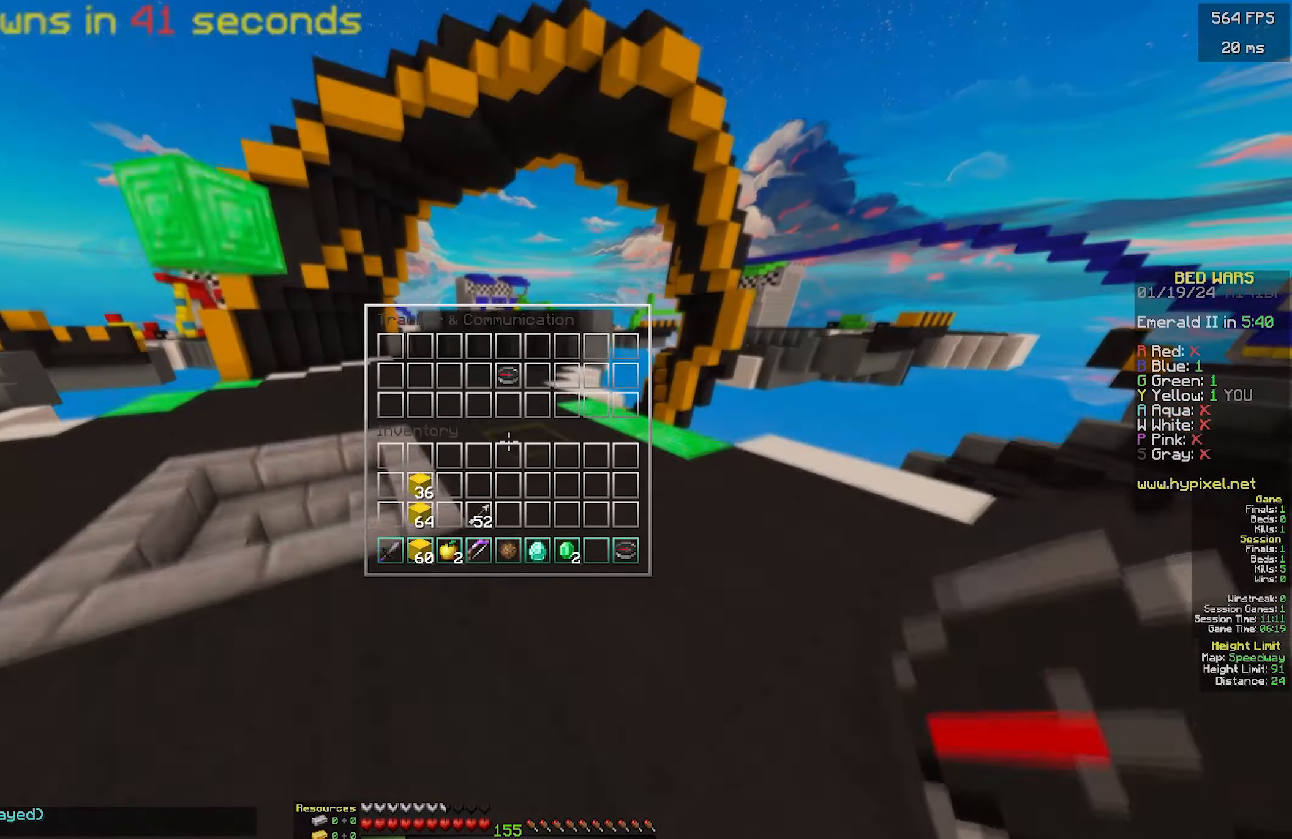
{"keys": [], "mouse": [], "events": [[34, "a", "up"], [34, "d", "up"], [34, "s", "up"]]}
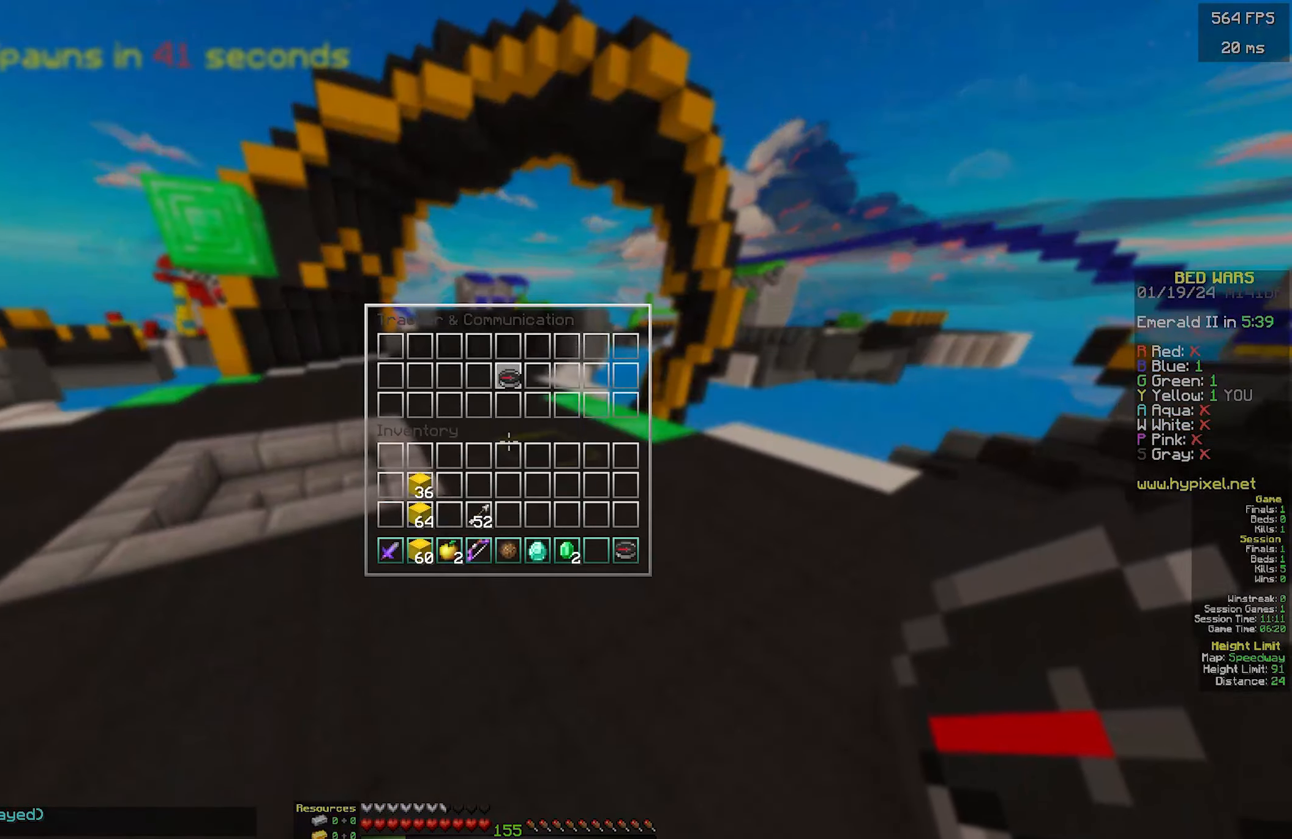
{"keys": [], "mouse": [], "events": []}
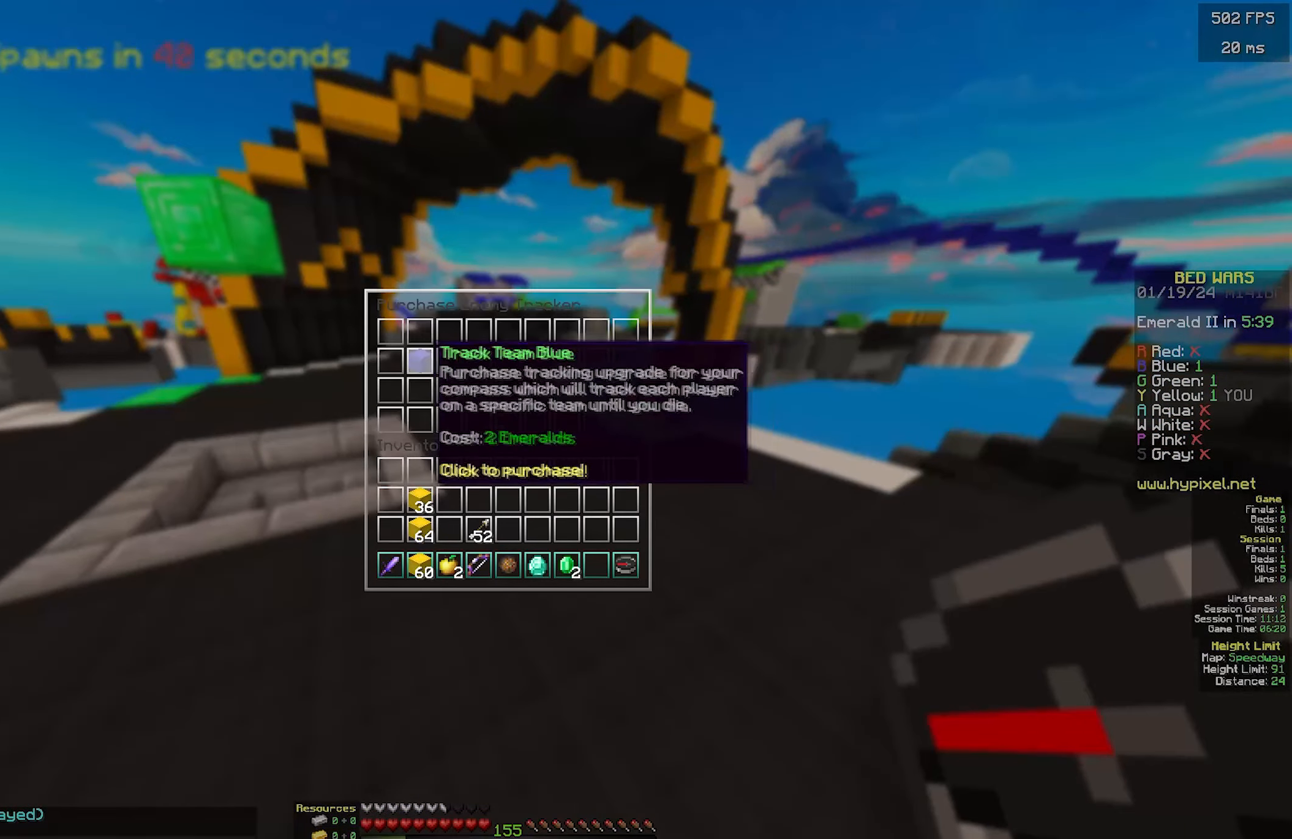
{"keys": [], "mouse": [], "events": []}
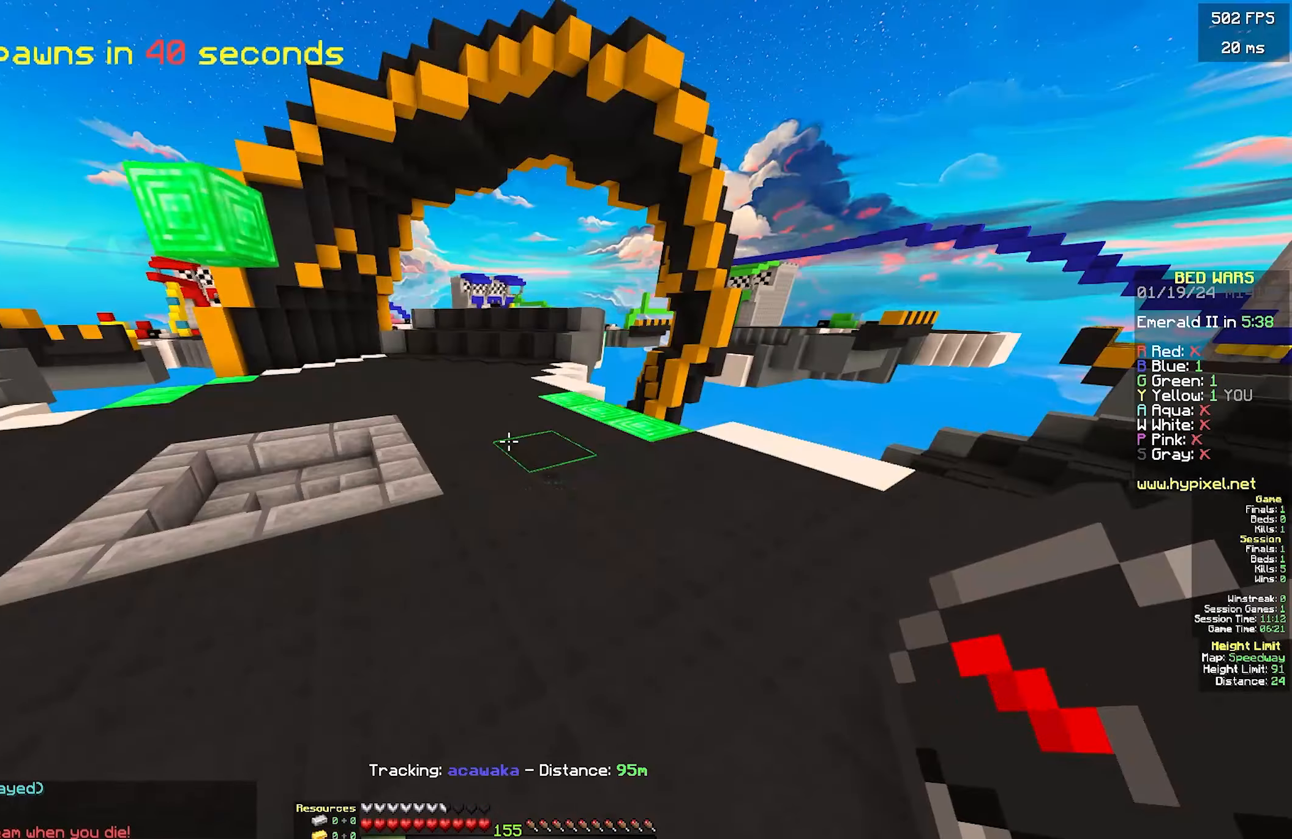
{"keys": ["w"], "mouse": [], "events": [[84, "a", "down"], [184, "w", "down"], [500, "a", "up"]]}
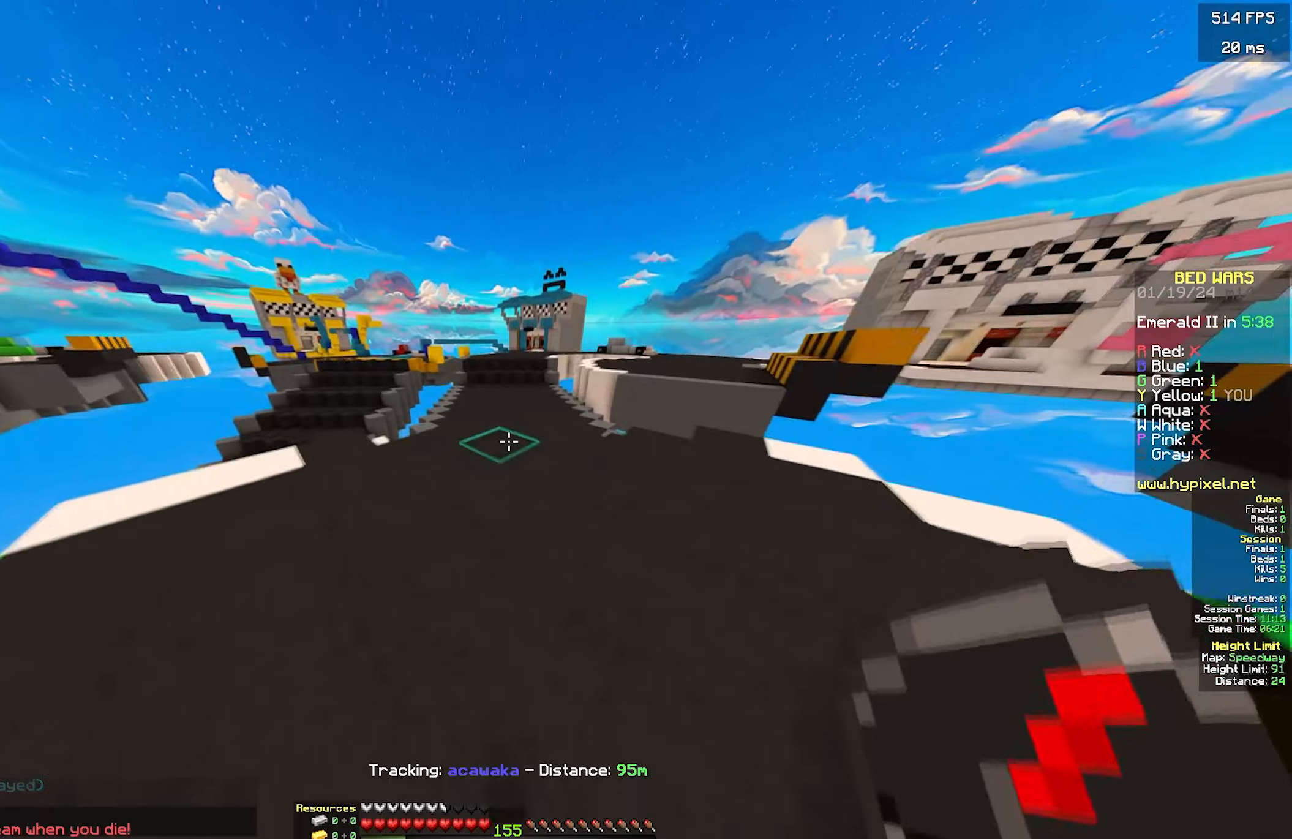
{"keys": ["a"], "mouse": [], "events": [[250, "d", "down"], [300, "w", "up"], [350, "a", "down"], [400, "d", "up"]]}
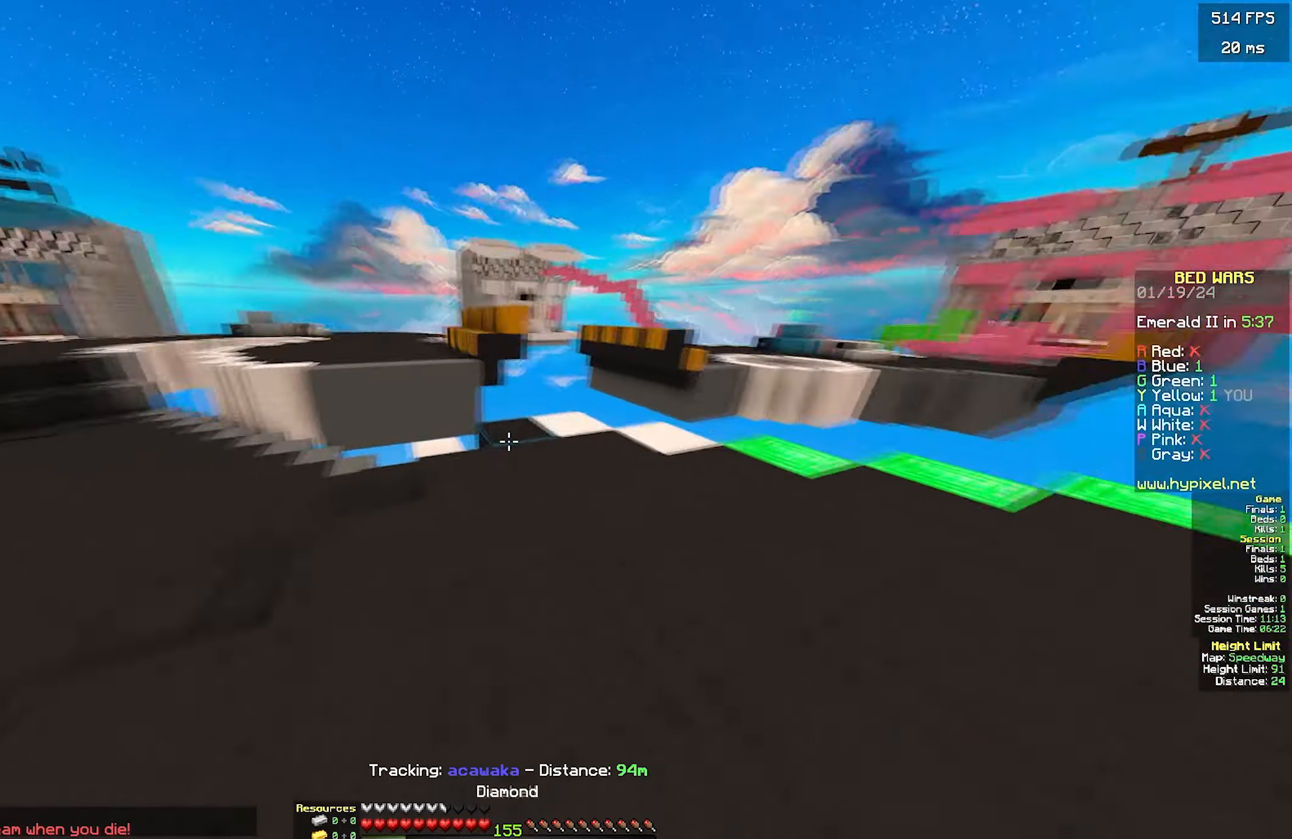
{"keys": ["a"], "mouse": [], "events": [[16, "d", "down"], [66, "a", "up"], [383, "d", "up"], [416, "a", "down"]]}
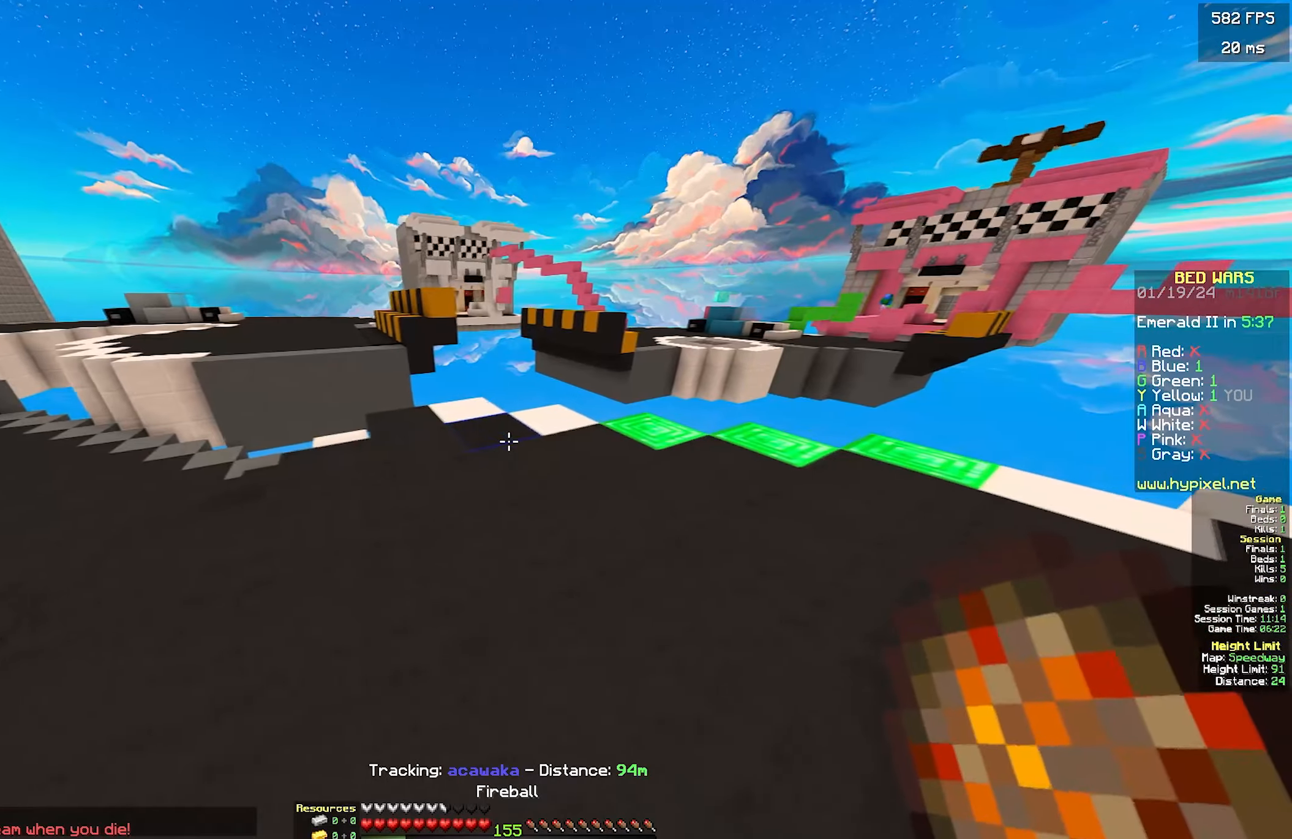
{"keys": ["a"], "mouse": [], "events": [[183, "w", "down"], [250, "w", "up"]]}
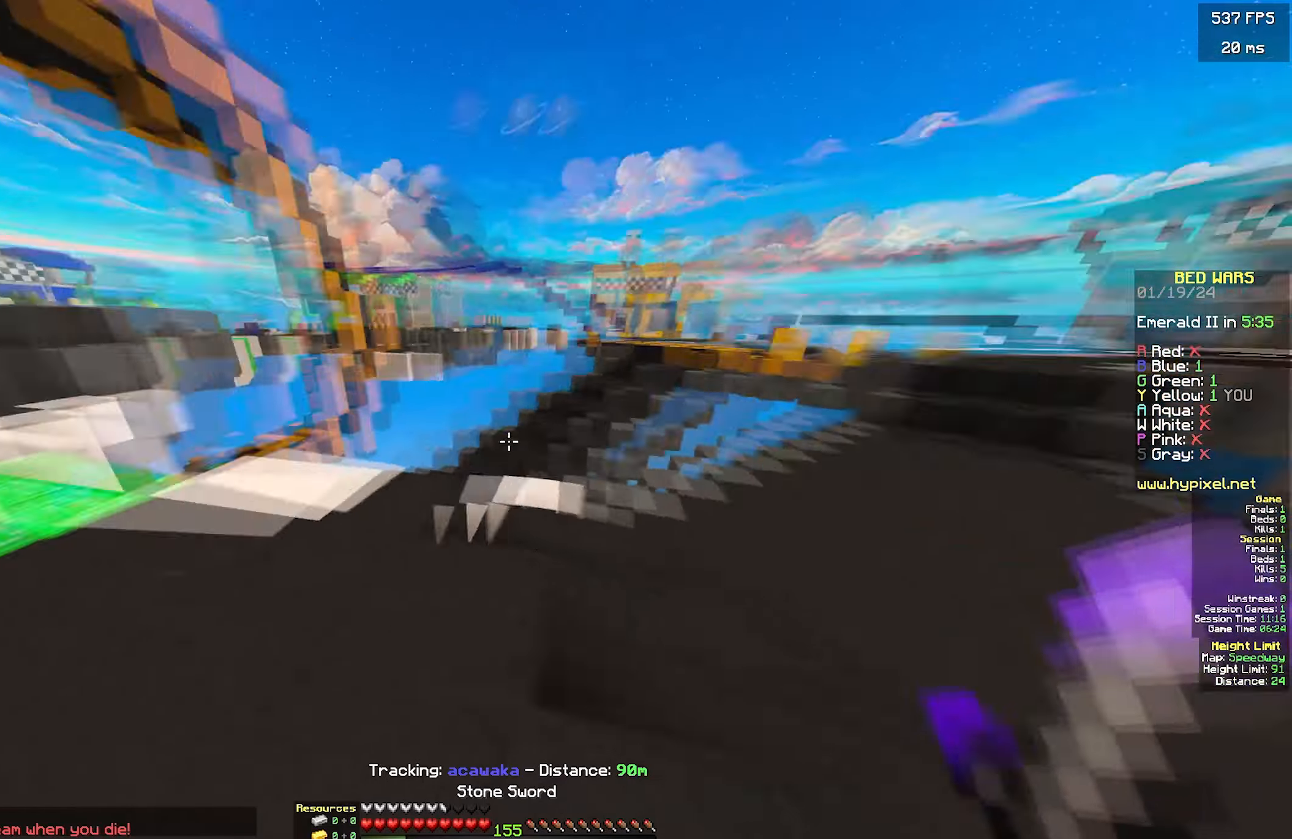
{"keys": [], "mouse": [], "events": [[233, "w", "down"], [300, "a", "up"], [450, "w", "up"]]}
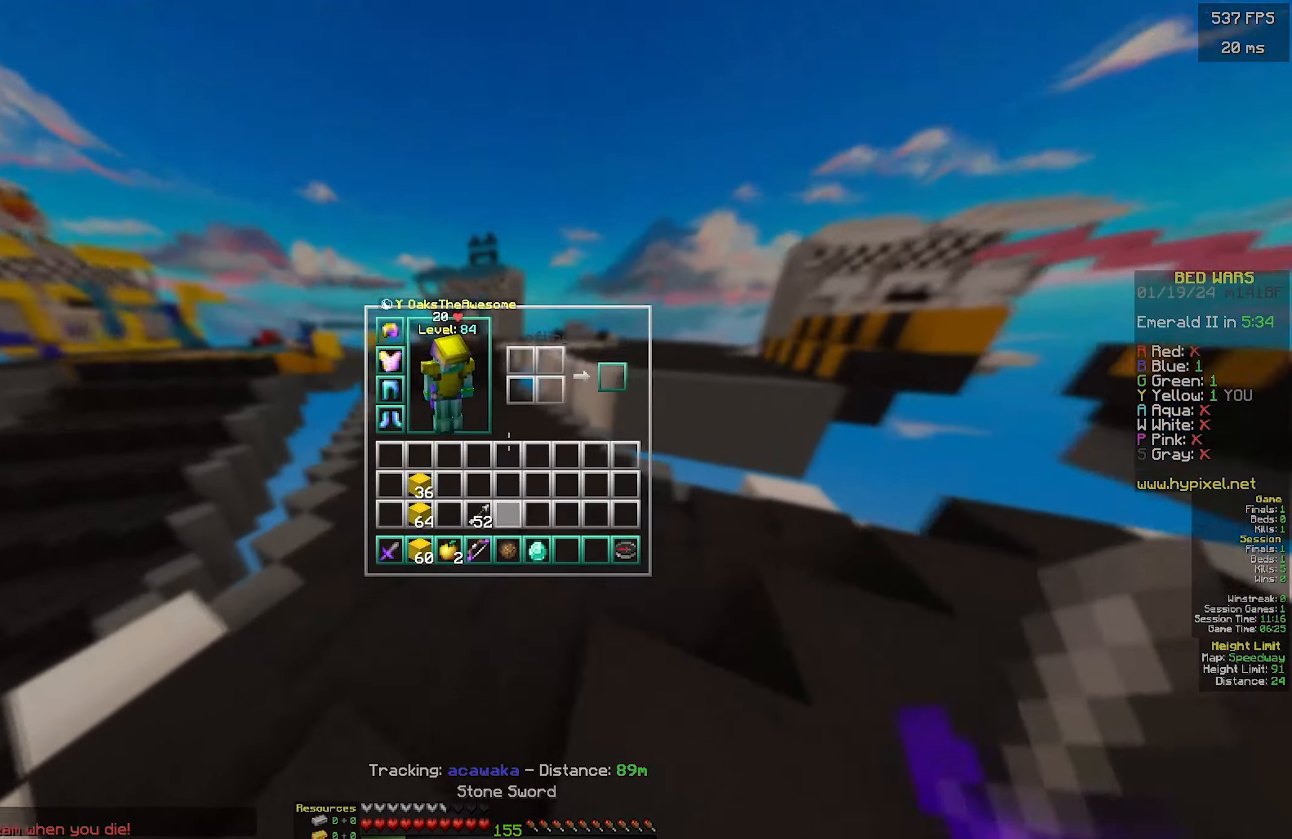
{"keys": ["w"], "mouse": [], "events": [[366, "mouse_left", "down"], [416, "w", "down"], [466, "mouse_left", "up"]]}
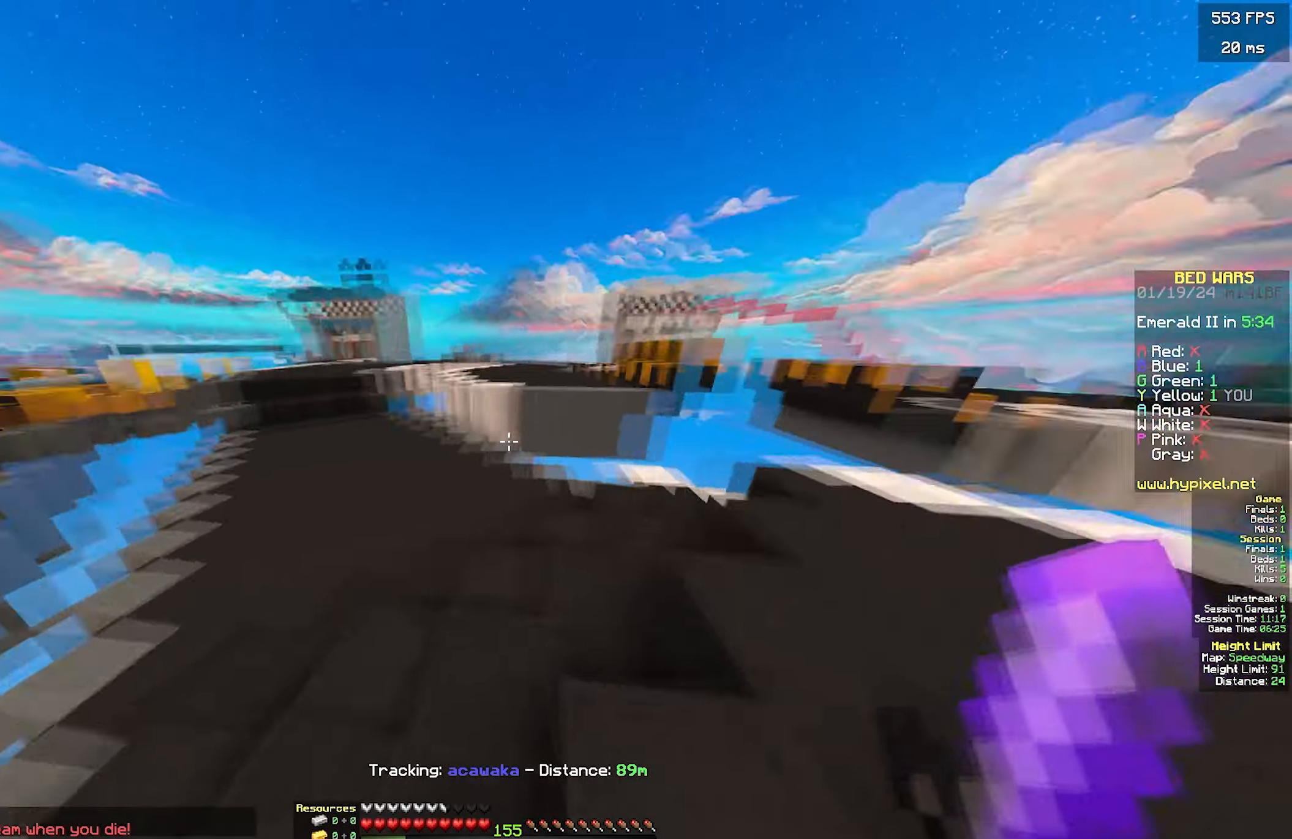
{"keys": ["a", "w"], "mouse": [], "events": [[116, "a", "down"]]}
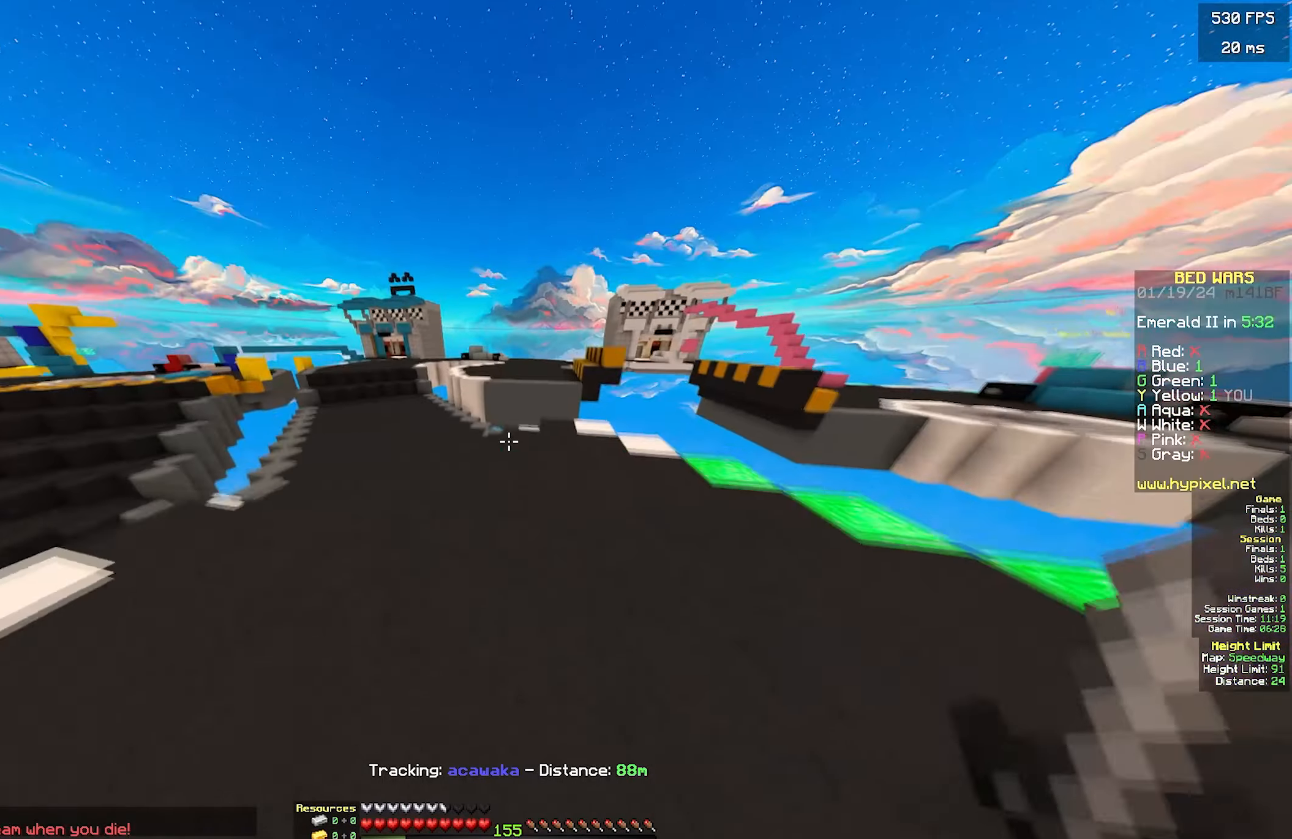
{"keys": ["a", "w"], "mouse": [], "events": [[83, "mouse_left", "down"], [400, "mouse_left", "up"]]}
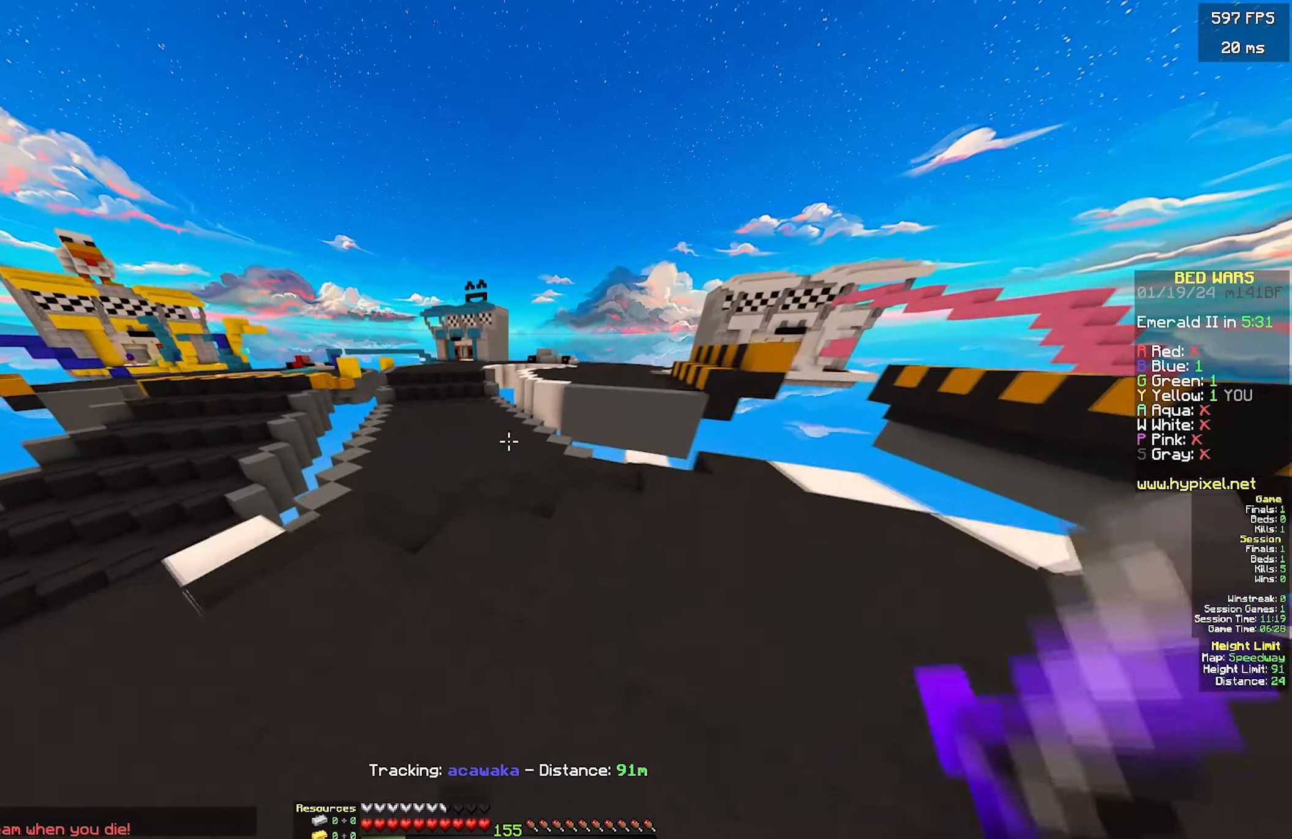
{"keys": ["w"], "mouse": [], "events": [[216, "a", "up"]]}
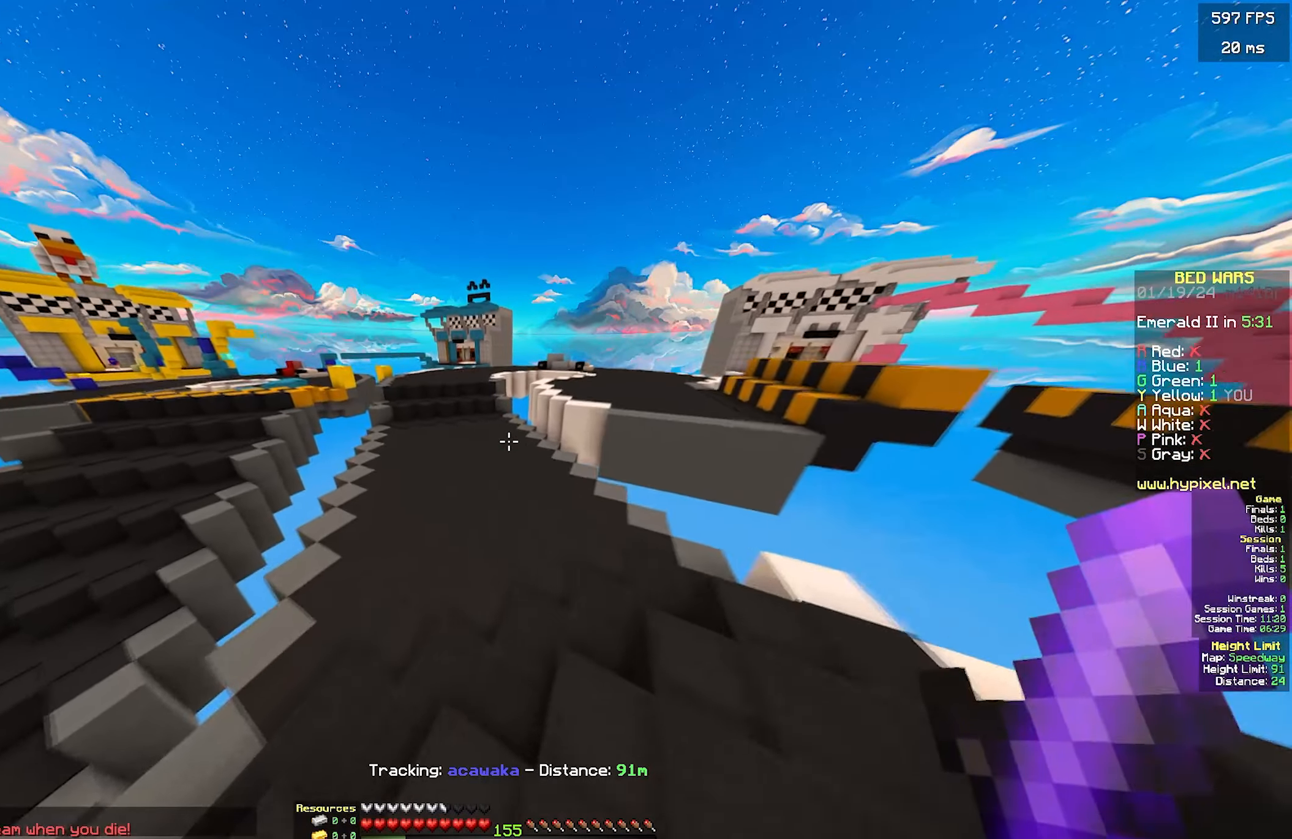
{"keys": ["w"], "mouse": [], "events": [[16, "a", "down"], [433, "a", "up"]]}
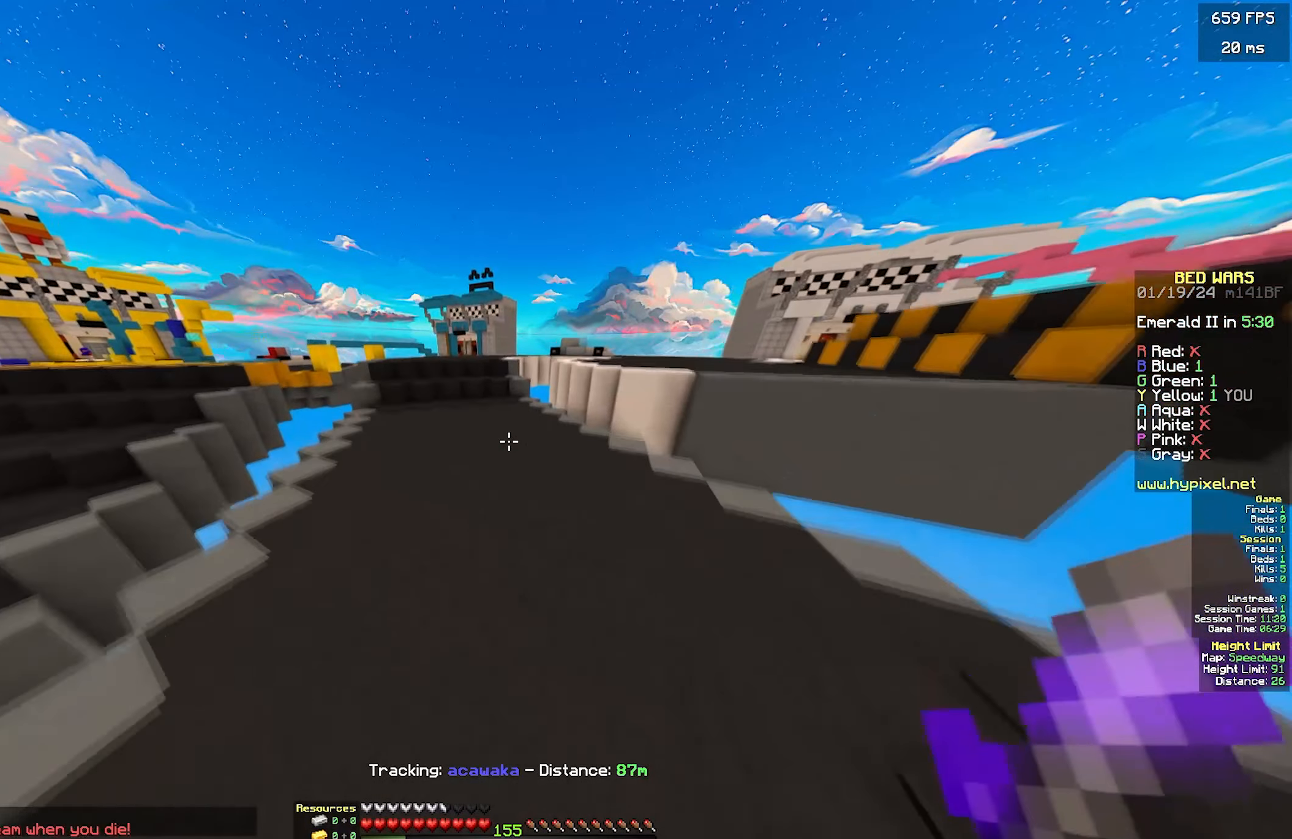
{"keys": ["a", "w"], "mouse": [], "events": [[433, "a", "down"]]}
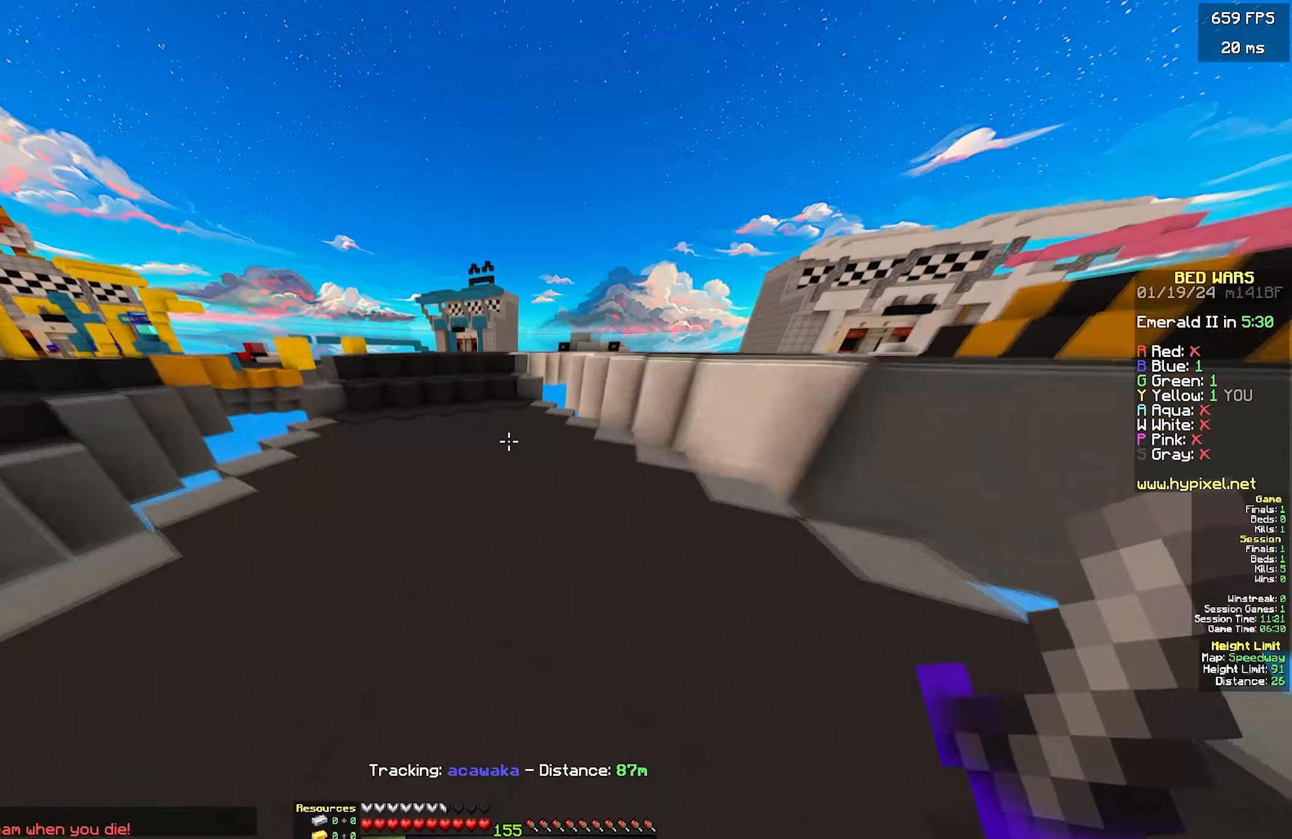
{"keys": ["d", "w"], "mouse": [], "events": [[100, "d", "down"], [133, "a", "up"]]}
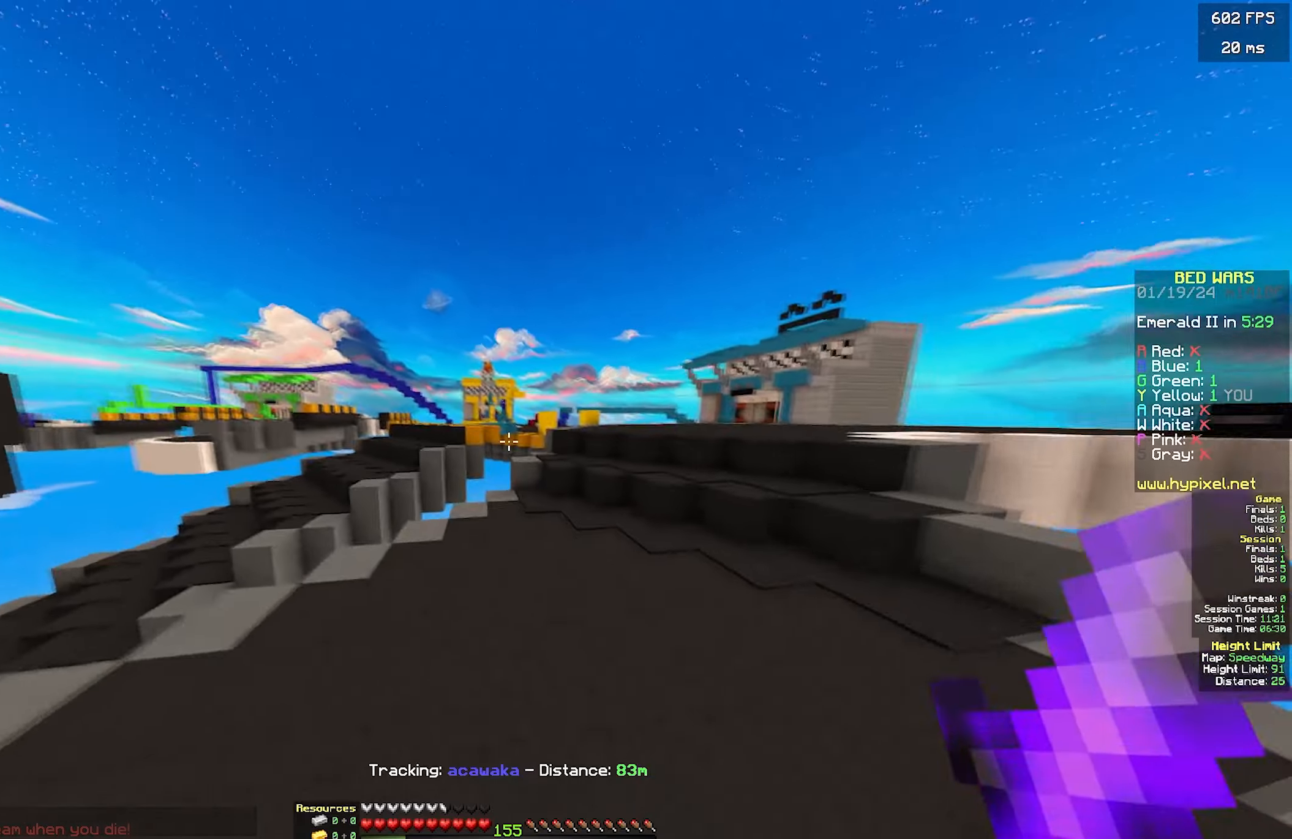
{"keys": ["d", "w"], "mouse": ["left"], "events": [[267, "mouse_left", "down"]]}
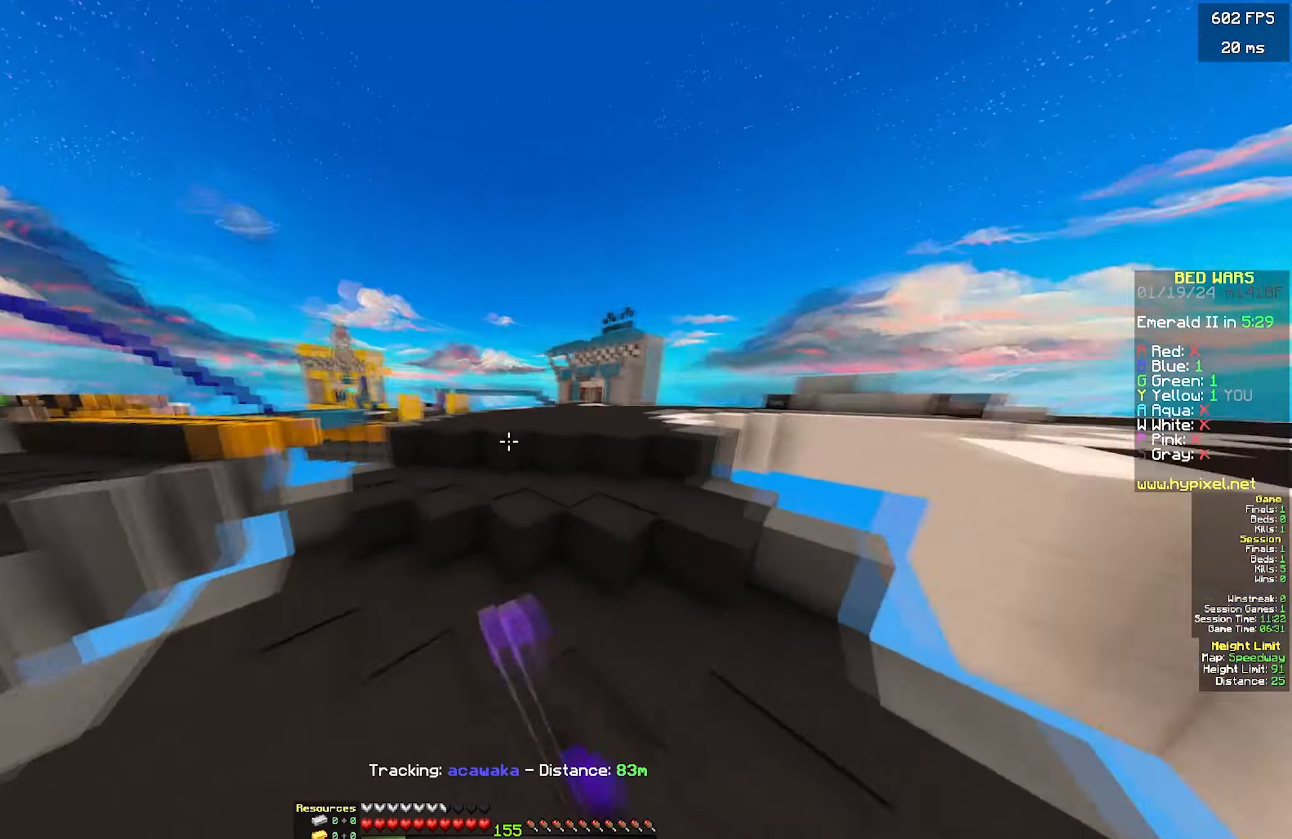
{"keys": ["a", "w"], "mouse": [], "events": [[17, "a", "down"], [17, "mouse_left", "up"], [133, "d", "up"], [283, "a", "up"], [383, "a", "down"]]}
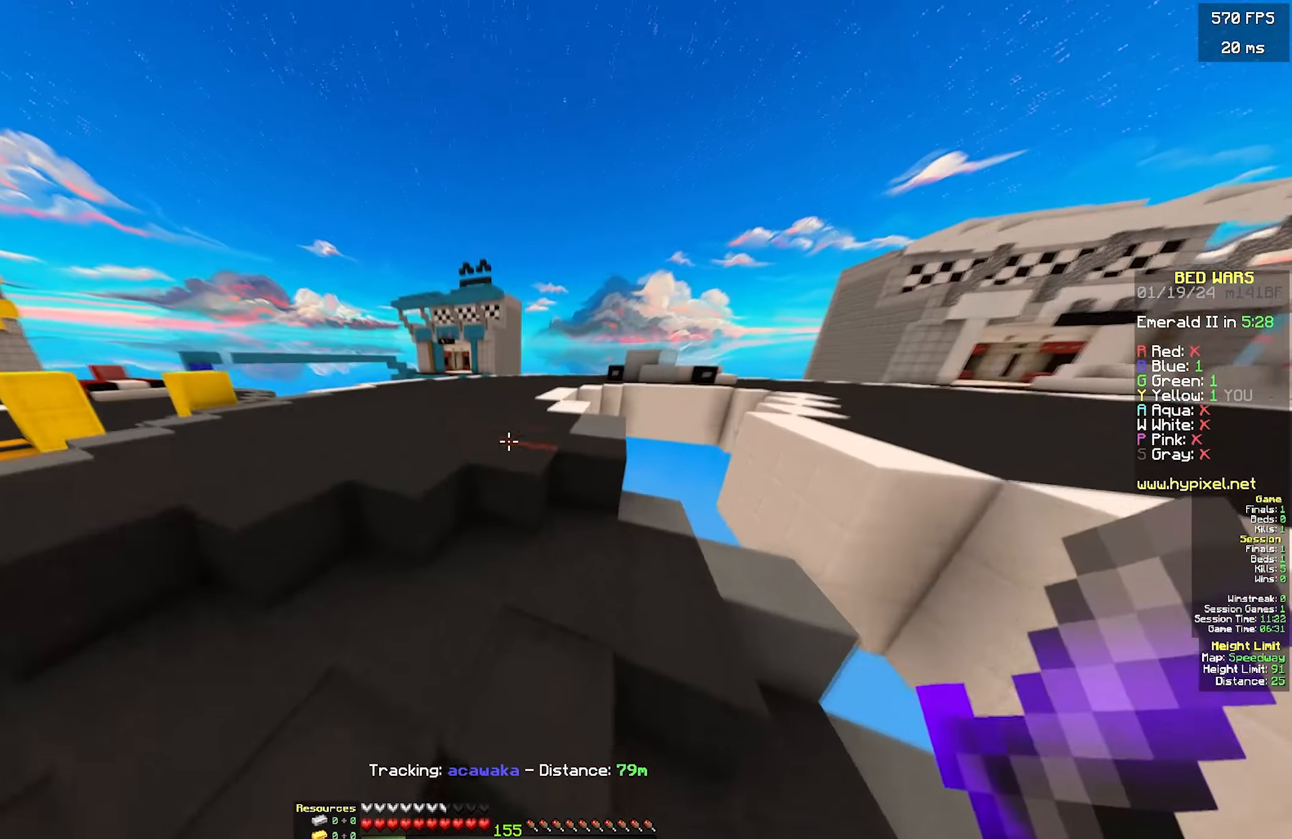
{"keys": ["a", "w"], "mouse": [], "events": []}
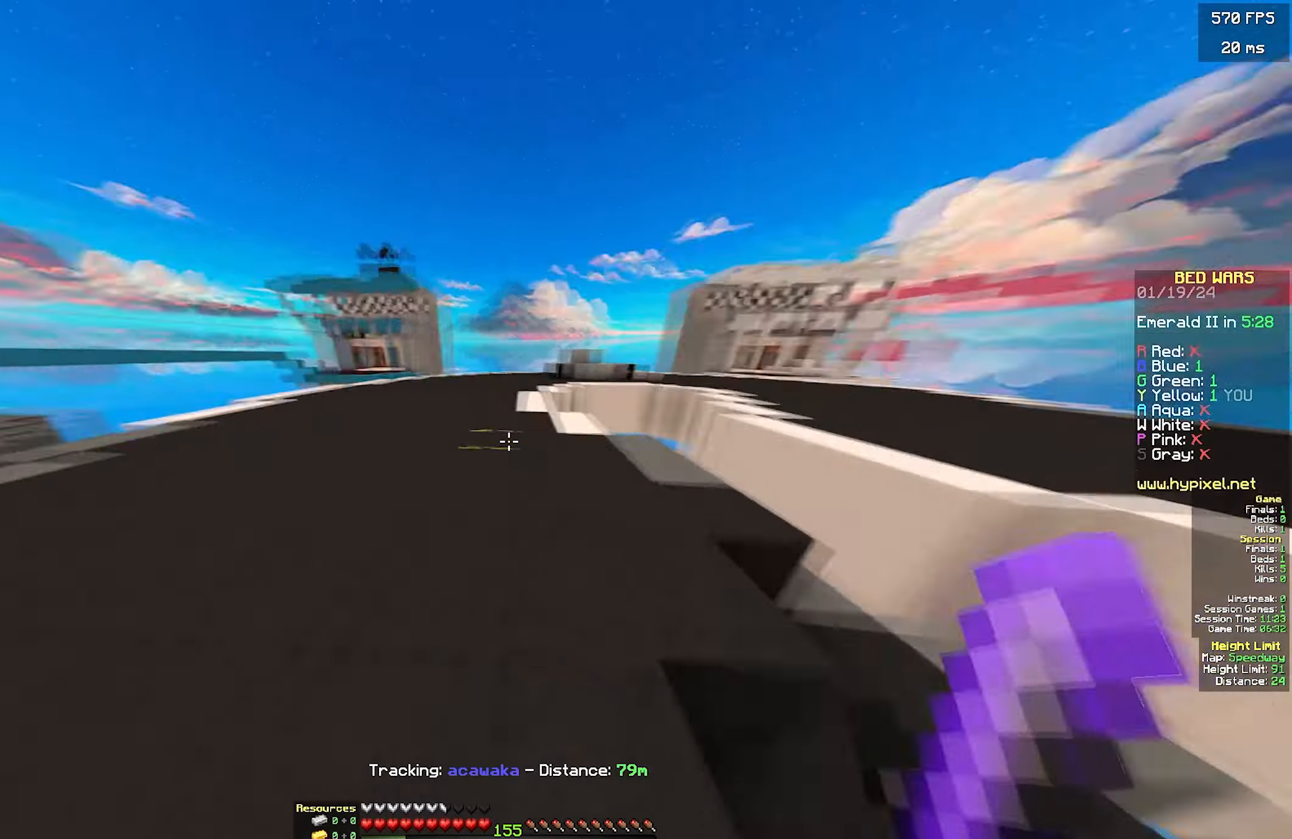
{"keys": ["d", "w"], "mouse": [], "events": [[183, "a", "up"], [267, "d", "down"]]}
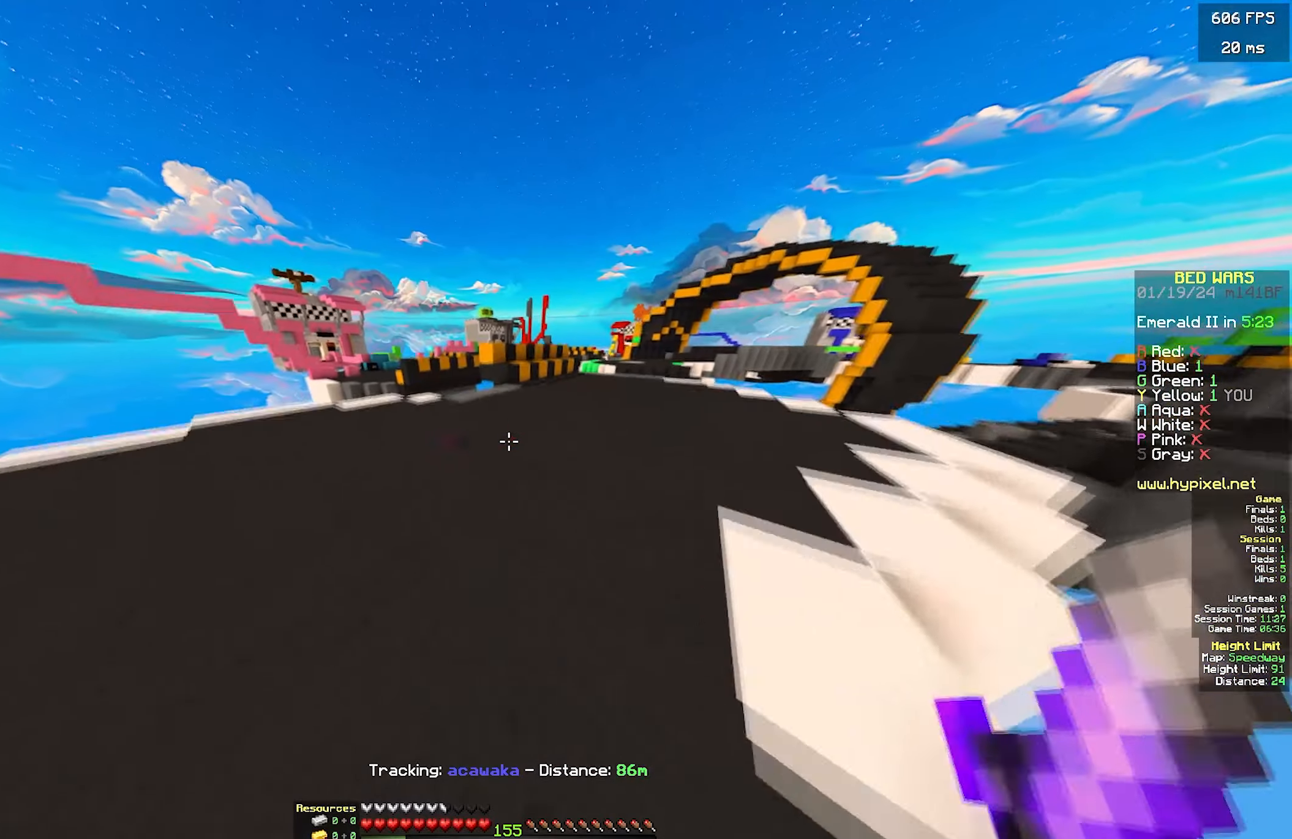
{"keys": ["d", "w"], "mouse": [], "events": []}